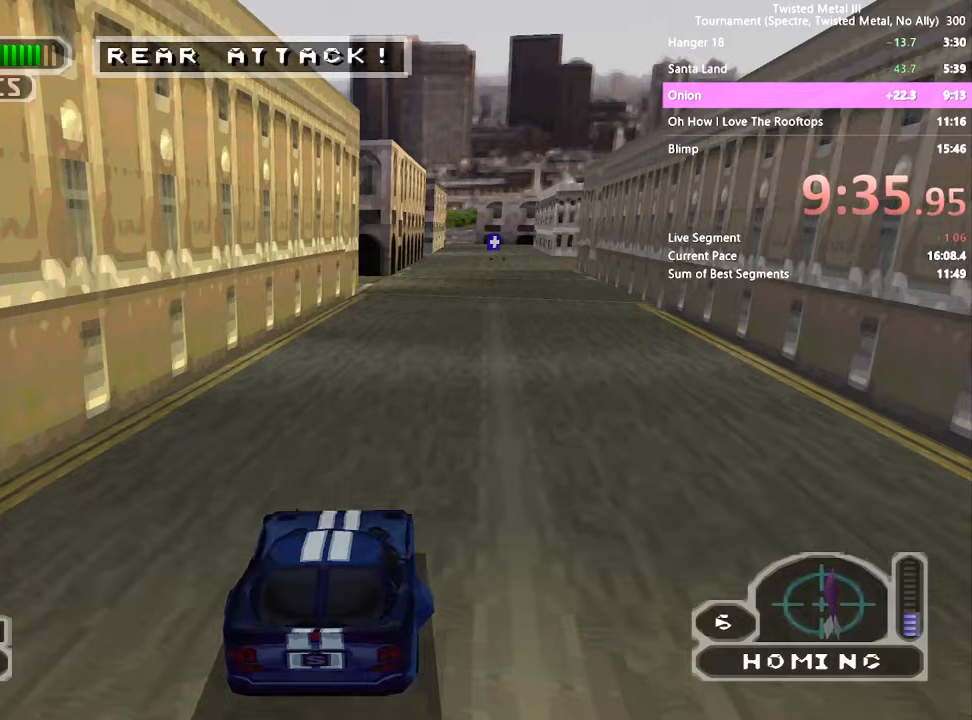
Gameplay with a controller (PlayStation layout); each line is a JSON object with the inputs held at the frame after it. "events" lists button and stick changes between this image and that frame as [ms after this image, input, new state], when the widget could be followed in between. Not read: L3 R3.
{"buttons": ["SQUARE"], "left_stick": "center", "right_stick": "center", "events": [[50, "DPAD_LEFT", "down"], [117, "DPAD_LEFT", "up"], [200, "DPAD_RIGHT", "down"], [300, "DPAD_RIGHT", "up"], [367, "DPAD_DOWN", "down"], [450, "DPAD_DOWN", "up"]]}
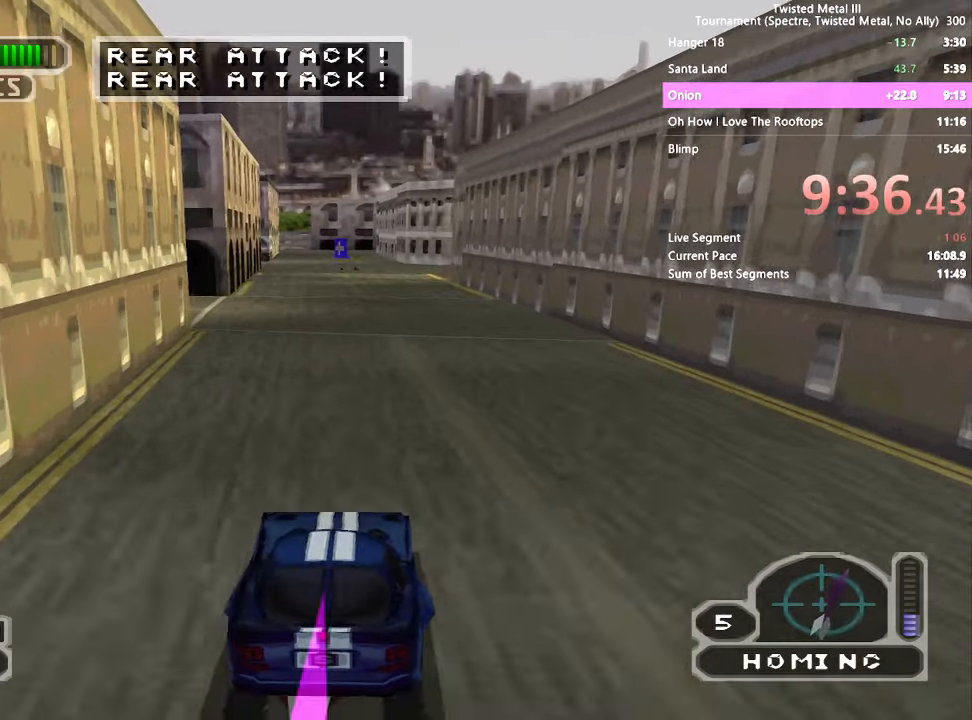
{"buttons": ["SQUARE", "DPAD_LEFT"], "left_stick": "center", "right_stick": "center", "events": [[50, "DPAD_LEFT", "down"], [100, "DPAD_LEFT", "up"], [200, "DPAD_RIGHT", "down"], [267, "DPAD_RIGHT", "up"], [350, "DPAD_DOWN", "down"], [417, "DPAD_DOWN", "up"], [500, "DPAD_LEFT", "down"]]}
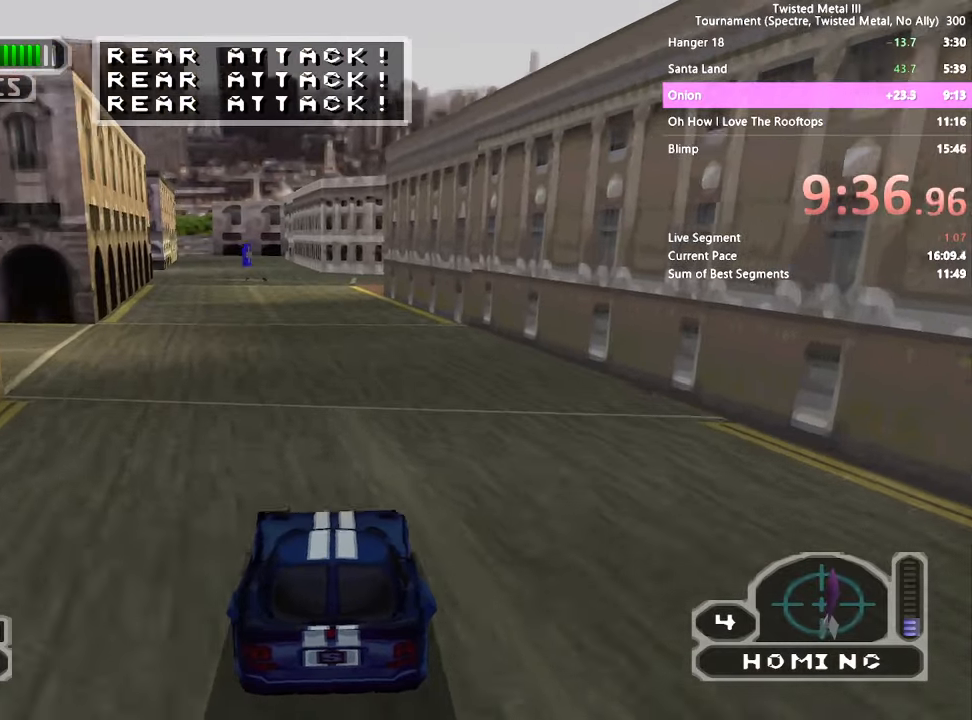
{"buttons": ["SQUARE", "DPAD_LEFT"], "left_stick": "center", "right_stick": "center", "events": [[100, "DPAD_LEFT", "up"], [200, "DPAD_RIGHT", "down"], [250, "DPAD_RIGHT", "up"], [350, "DPAD_DOWN", "down"], [417, "DPAD_DOWN", "up"], [500, "DPAD_LEFT", "down"]]}
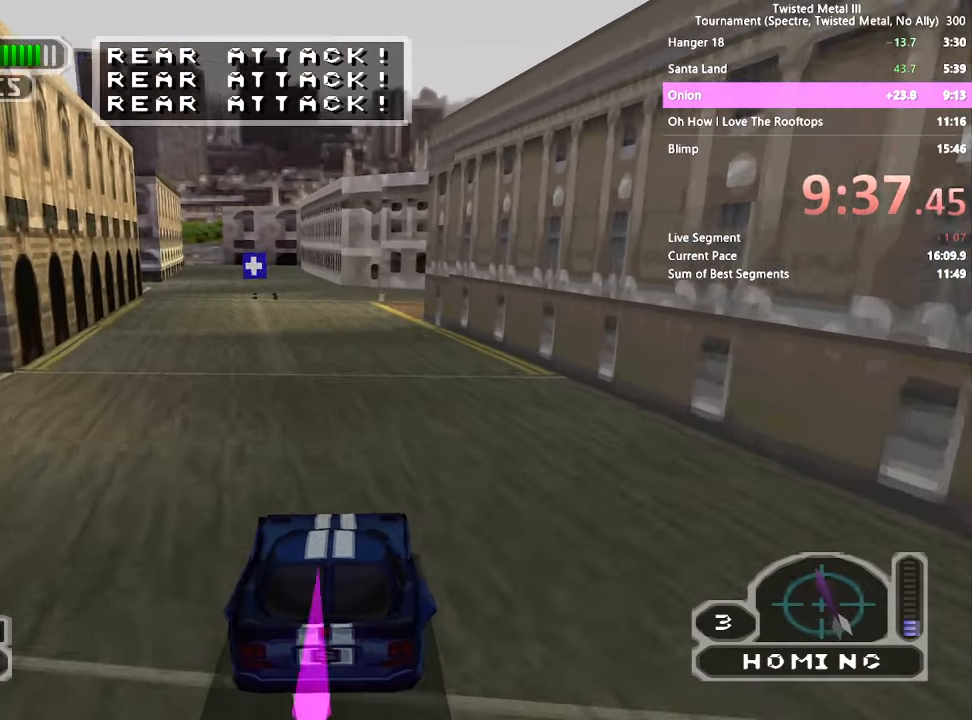
{"buttons": ["SQUARE", "DPAD_LEFT"], "left_stick": "center", "right_stick": "center", "events": [[67, "DPAD_LEFT", "up"], [150, "DPAD_RIGHT", "down"], [217, "DPAD_DOWN", "down"], [217, "DPAD_RIGHT", "up"], [250, "DPAD_DOWN", "up"], [317, "DPAD_DOWN", "down"], [400, "DPAD_DOWN", "up"], [467, "DPAD_LEFT", "down"]]}
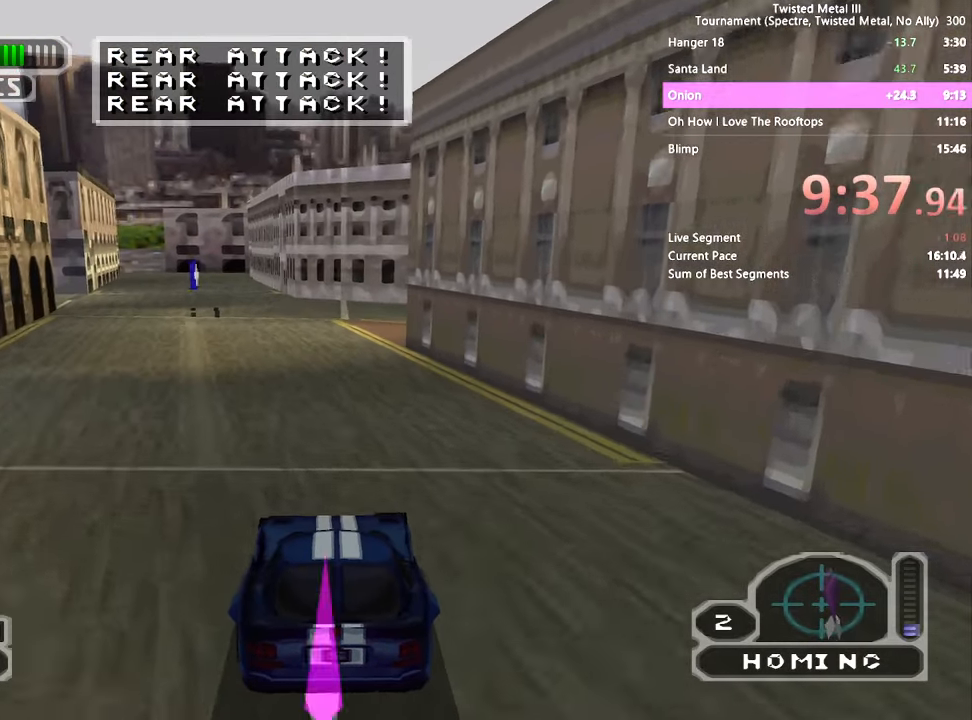
{"buttons": ["SQUARE", "DPAD_UP"], "left_stick": "center", "right_stick": "center", "events": [[50, "DPAD_LEFT", "up"], [150, "DPAD_RIGHT", "down"], [200, "DPAD_RIGHT", "up"], [267, "DPAD_DOWN", "down"], [350, "DPAD_DOWN", "up"], [417, "DPAD_LEFT", "down"], [467, "DPAD_UP", "down"], [500, "DPAD_LEFT", "up"]]}
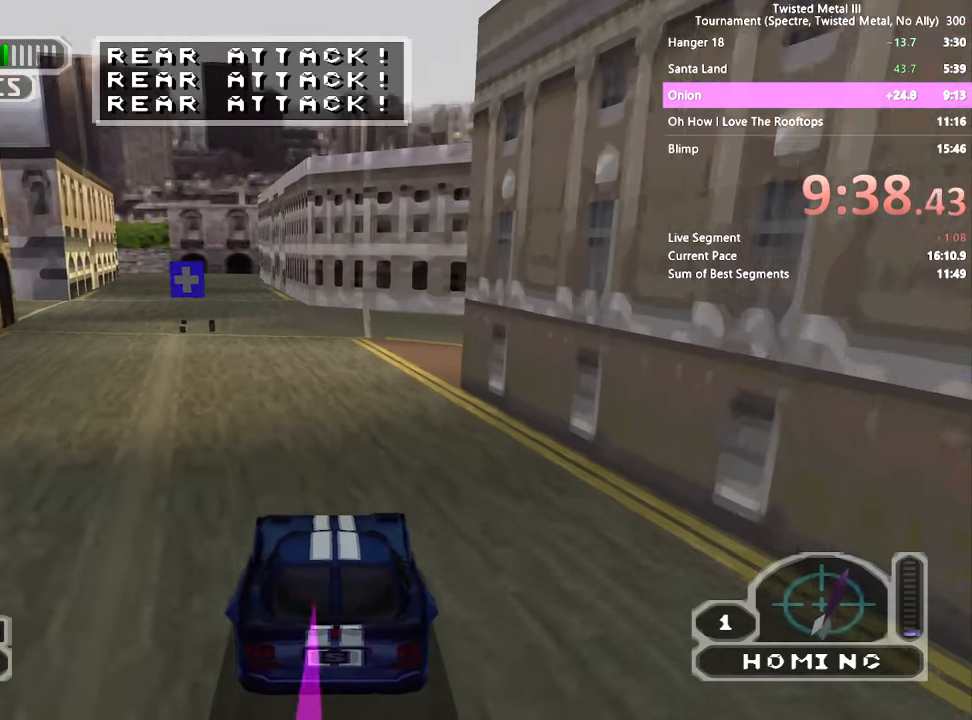
{"buttons": ["SQUARE"], "left_stick": "center", "right_stick": "center", "events": [[17, "DPAD_UP", "up"], [100, "DPAD_RIGHT", "down"], [117, "DPAD_RIGHT", "up"], [367, "DPAD_LEFT", "down"], [450, "DPAD_LEFT", "up"]]}
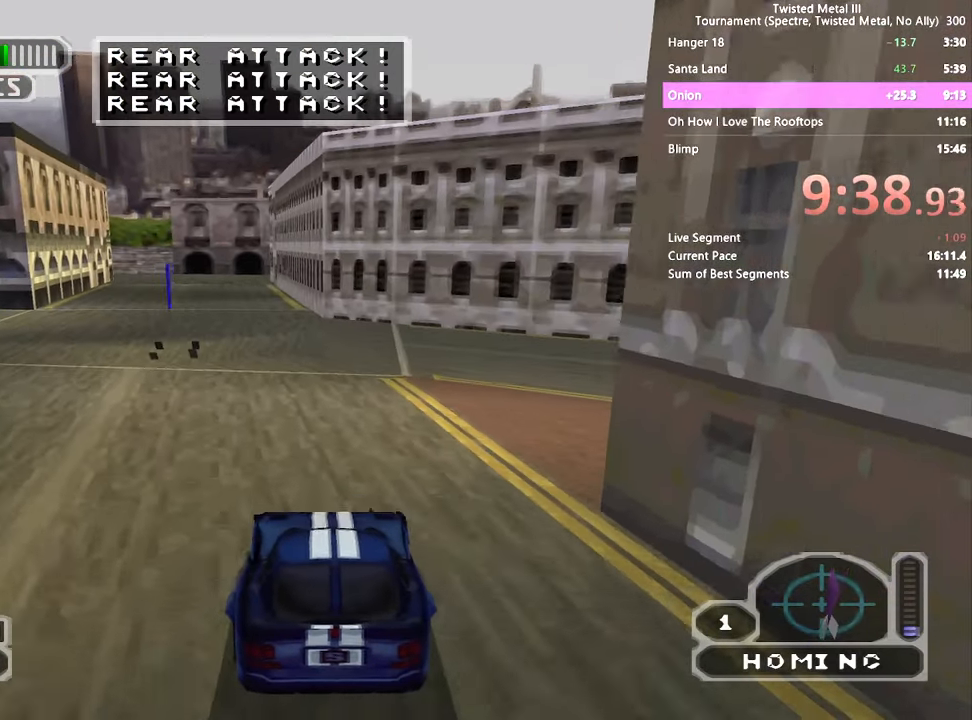
{"buttons": ["SQUARE", "DPAD_DOWN"], "left_stick": "center", "right_stick": "center", "events": [[67, "DPAD_LEFT", "down"], [150, "DPAD_LEFT", "up"], [317, "DPAD_LEFT", "down"], [400, "DPAD_LEFT", "up"], [467, "DPAD_RIGHT", "down"], [500, "DPAD_DOWN", "down"], [500, "DPAD_RIGHT", "up"]]}
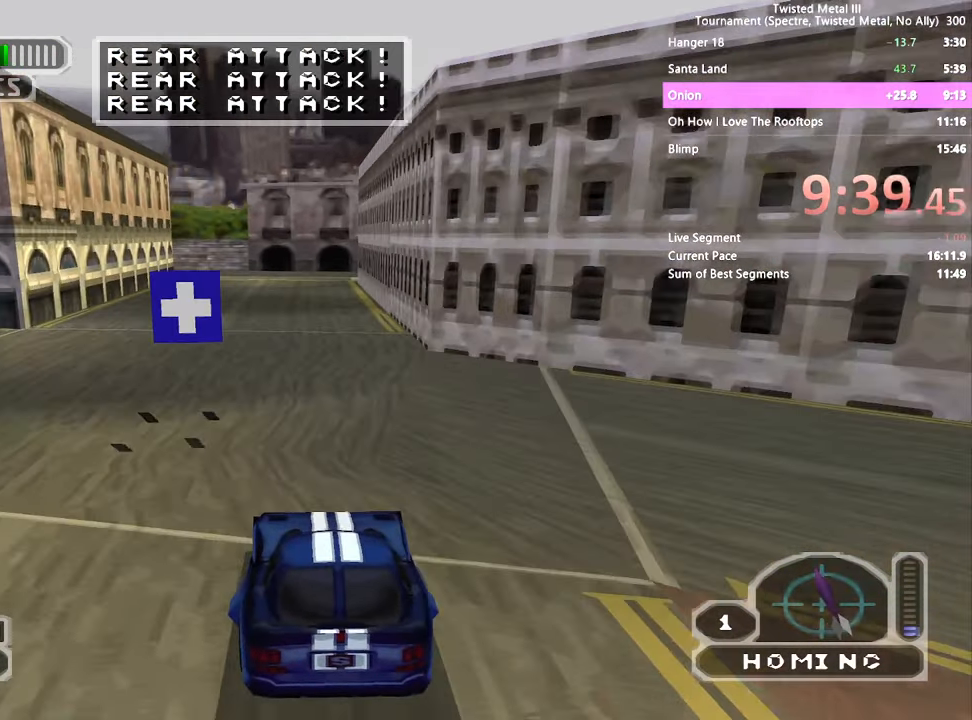
{"buttons": ["CROSS", "SQUARE", "DPAD_LEFT"], "left_stick": "center", "right_stick": "center", "events": [[50, "DPAD_DOWN", "up"], [67, "DPAD_LEFT", "down"], [350, "CROSS", "down"]]}
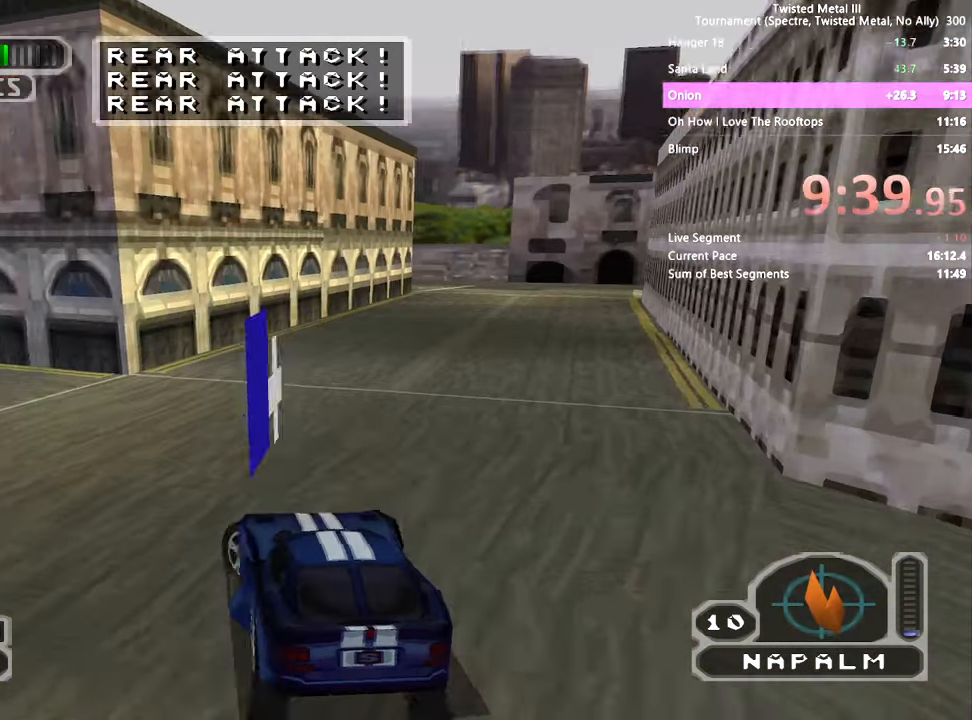
{"buttons": ["CROSS", "SQUARE", "R1", "DPAD_LEFT"], "left_stick": "center", "right_stick": "center", "events": [[150, "R1", "down"], [300, "R1", "up"], [500, "R1", "down"]]}
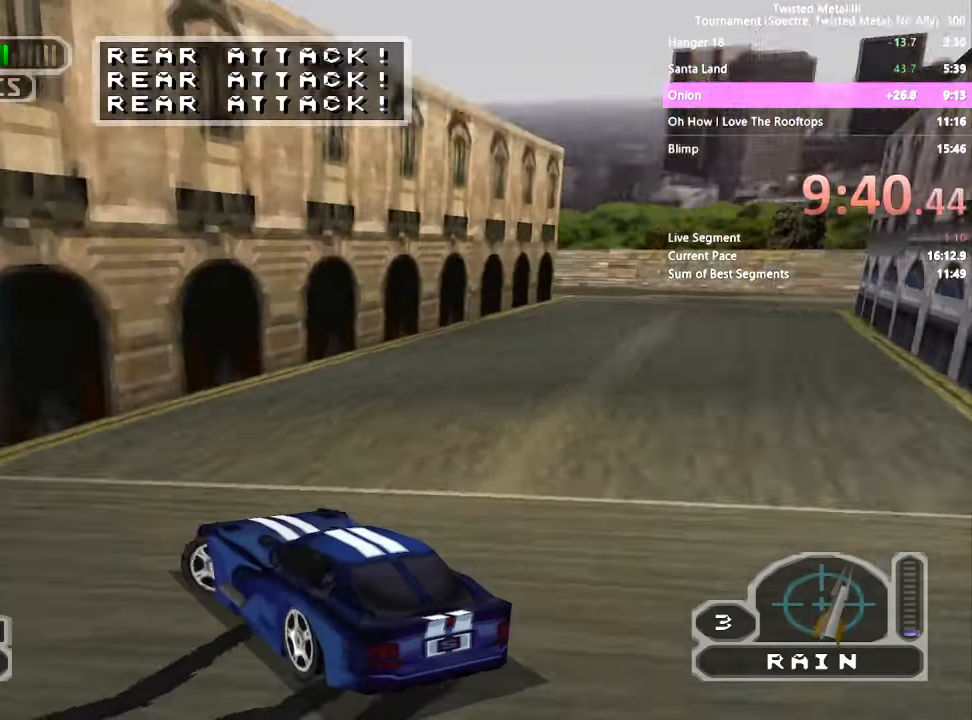
{"buttons": ["SQUARE"], "left_stick": "center", "right_stick": "center", "events": [[67, "SQUARE", "up"], [100, "CROSS", "up"], [100, "DPAD_LEFT", "up"], [117, "R1", "up"], [317, "SQUARE", "down"]]}
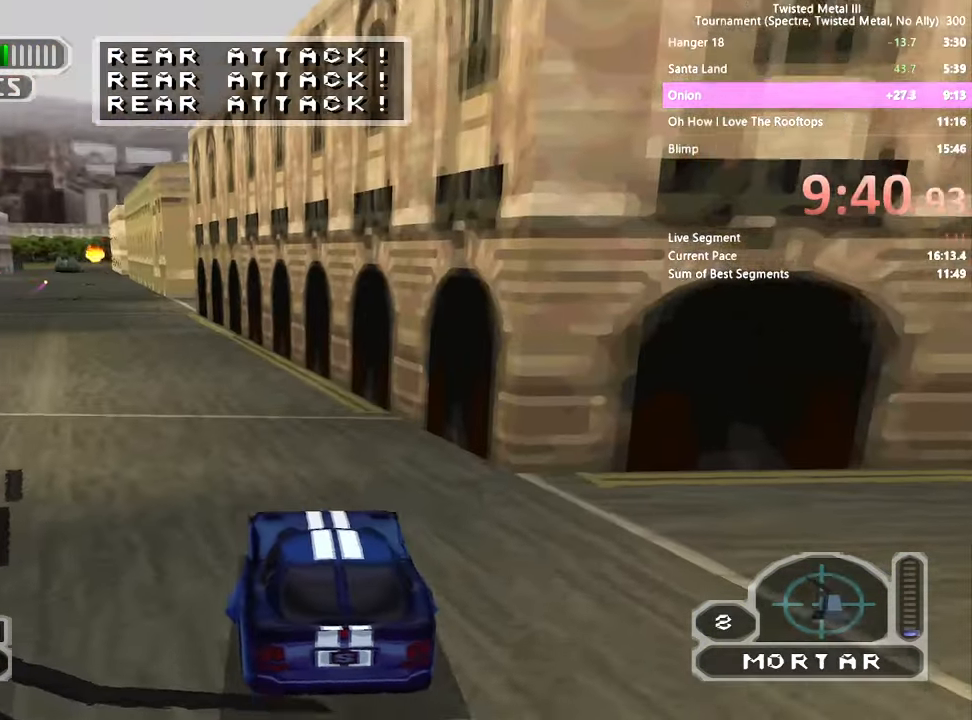
{"buttons": ["SQUARE"], "left_stick": "center", "right_stick": "center", "events": [[50, "DPAD_LEFT", "down"], [200, "DPAD_LEFT", "up"], [350, "DPAD_LEFT", "down"], [417, "DPAD_LEFT", "up"]]}
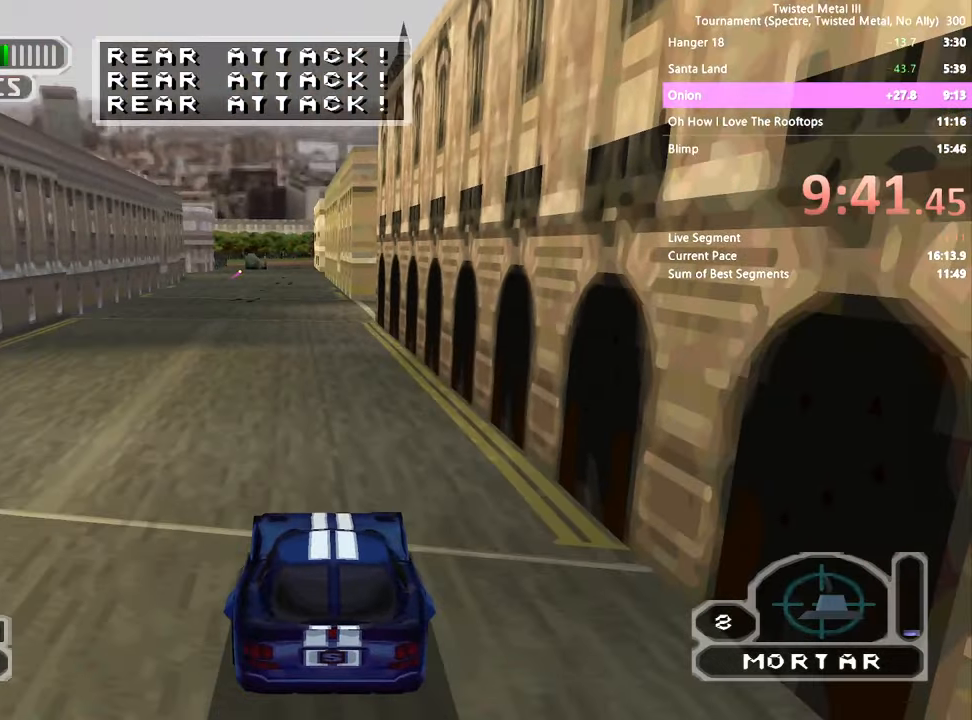
{"buttons": ["SQUARE"], "left_stick": "center", "right_stick": "center", "events": []}
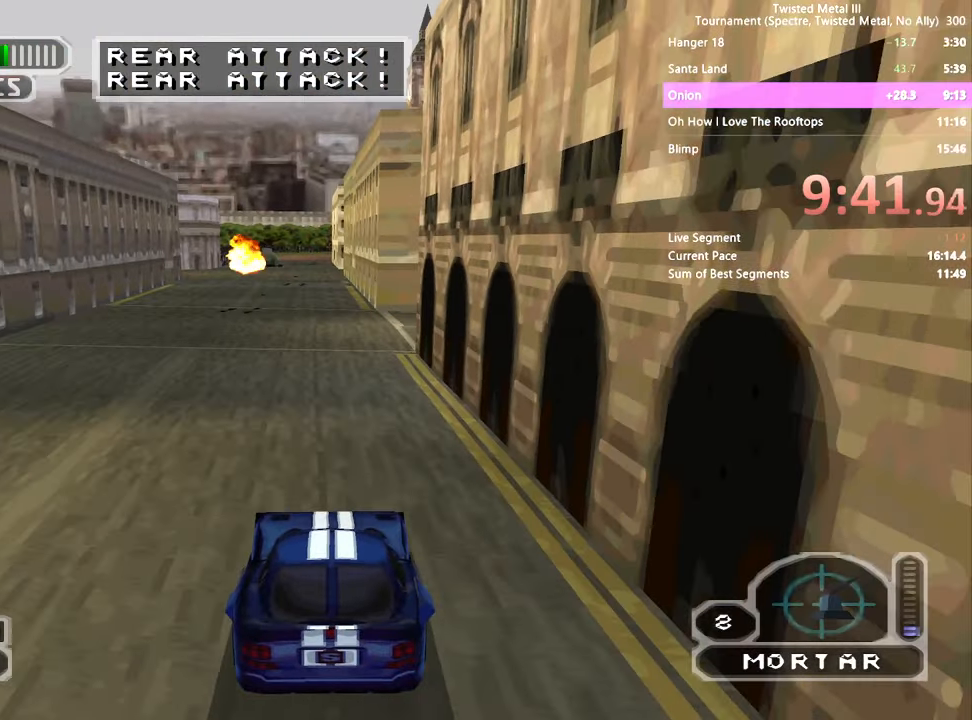
{"buttons": ["SQUARE"], "left_stick": "center", "right_stick": "center", "events": [[50, "DPAD_LEFT", "down"], [100, "DPAD_LEFT", "up"]]}
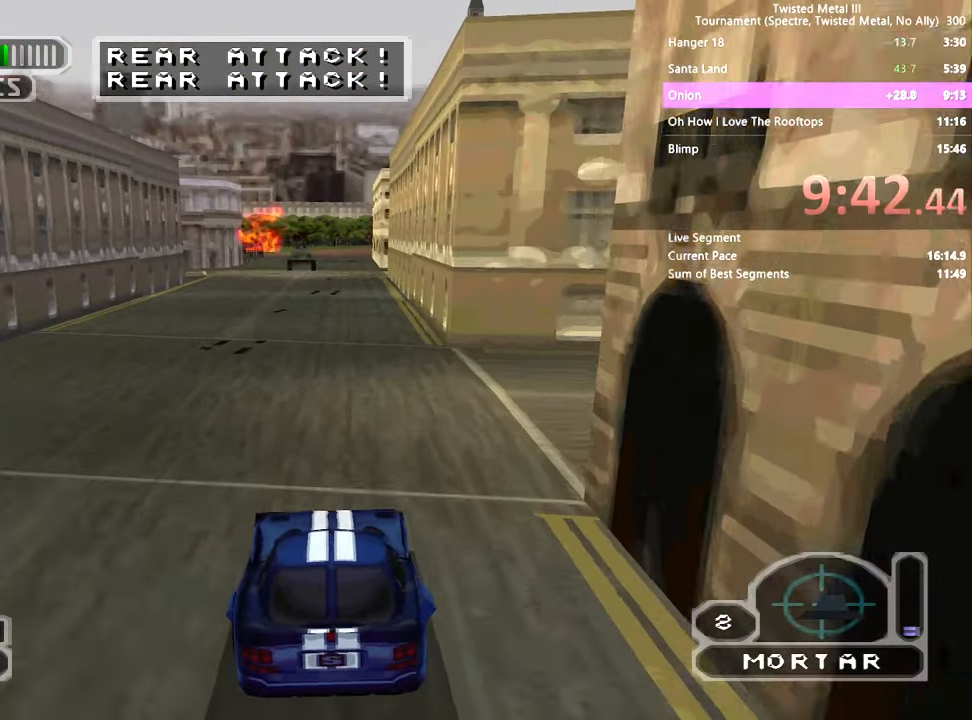
{"buttons": ["SQUARE"], "left_stick": "center", "right_stick": "center", "events": [[100, "DPAD_RIGHT", "down"], [100, "L2", "down"], [200, "DPAD_RIGHT", "up"], [250, "L2", "up"], [367, "R1", "down"], [400, "DPAD_RIGHT", "down"], [467, "DPAD_RIGHT", "up"], [500, "R1", "up"]]}
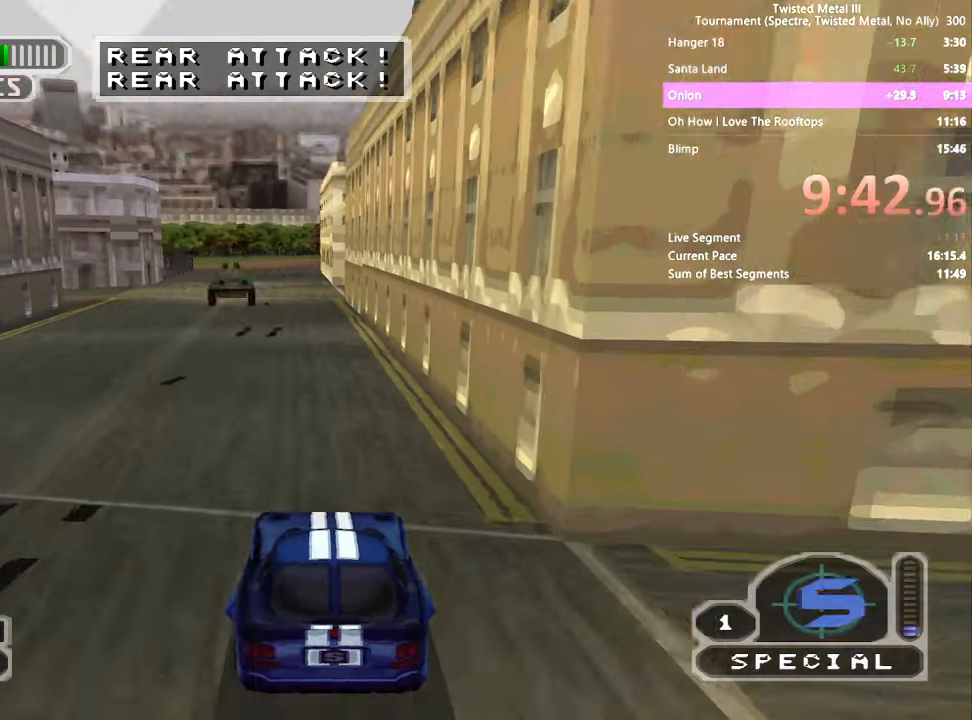
{"buttons": ["CROSS", "SQUARE", "DPAD_LEFT"], "left_stick": "center", "right_stick": "center", "events": [[300, "CROSS", "down"], [300, "DPAD_LEFT", "down"]]}
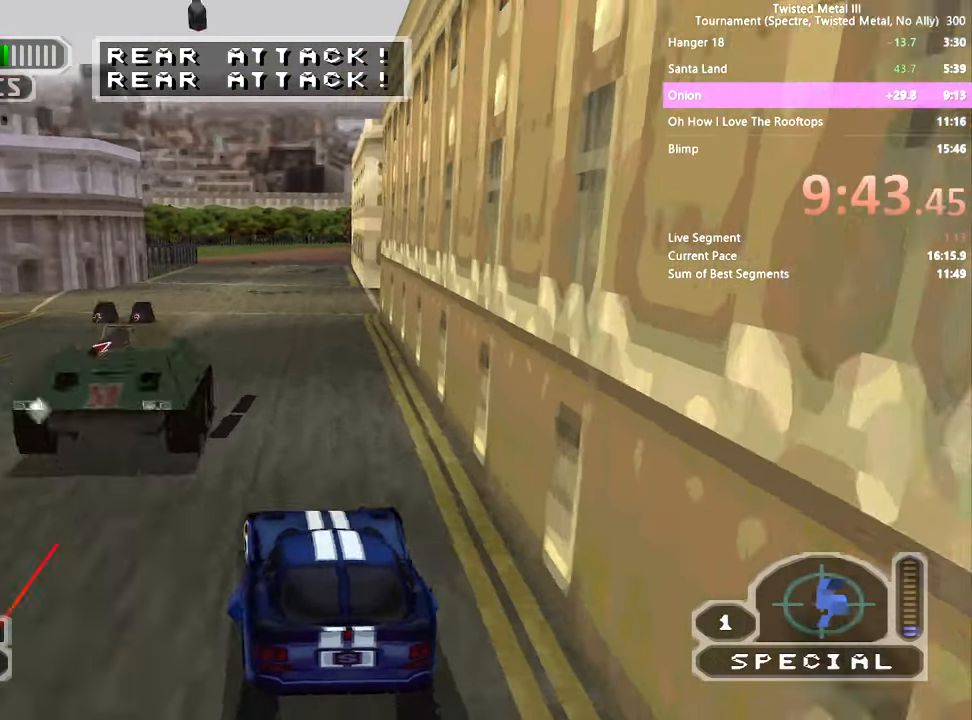
{"buttons": ["CROSS", "SQUARE", "DPAD_LEFT"], "left_stick": "center", "right_stick": "center", "events": []}
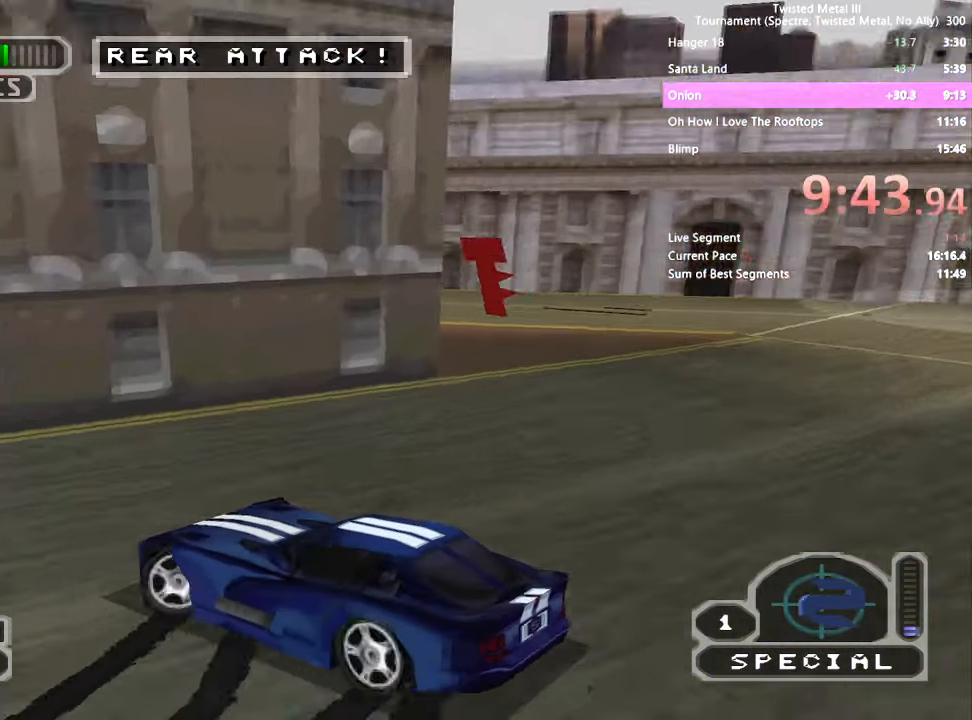
{"buttons": ["SQUARE"], "left_stick": "center", "right_stick": "center", "events": [[67, "CROSS", "up"], [100, "DPAD_LEFT", "up"], [167, "L2", "down"], [300, "L2", "up"]]}
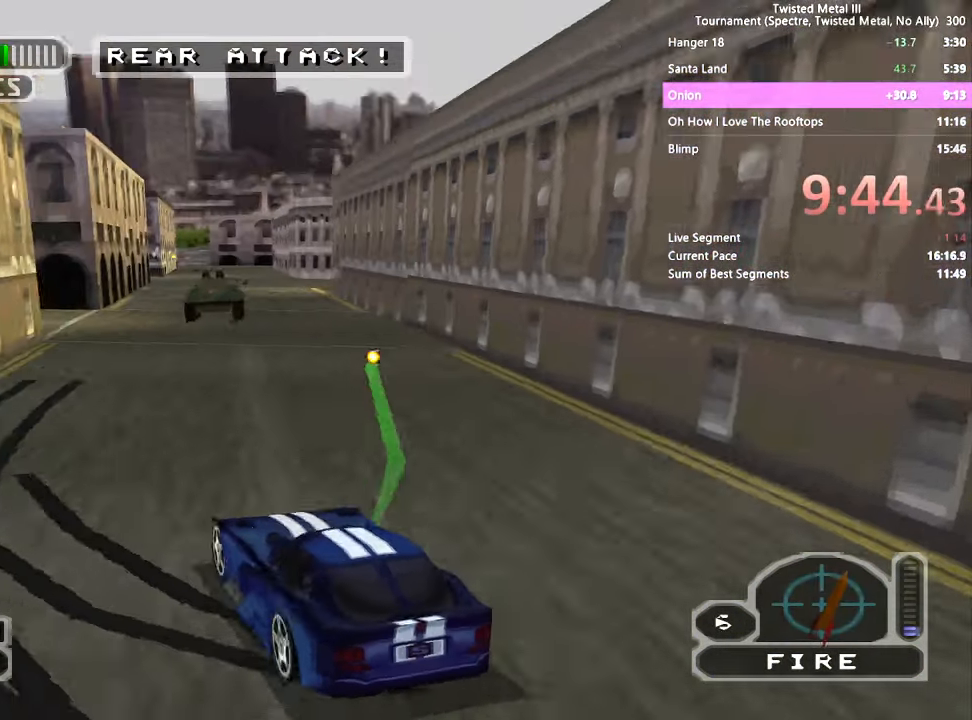
{"buttons": ["SQUARE", "DPAD_RIGHT"], "left_stick": "center", "right_stick": "center", "events": [[17, "DPAD_RIGHT", "down"], [100, "DPAD_RIGHT", "up"], [217, "DPAD_RIGHT", "down"], [317, "R1", "down"], [417, "DPAD_RIGHT", "up"], [417, "R1", "up"], [450, "DPAD_RIGHT", "down"]]}
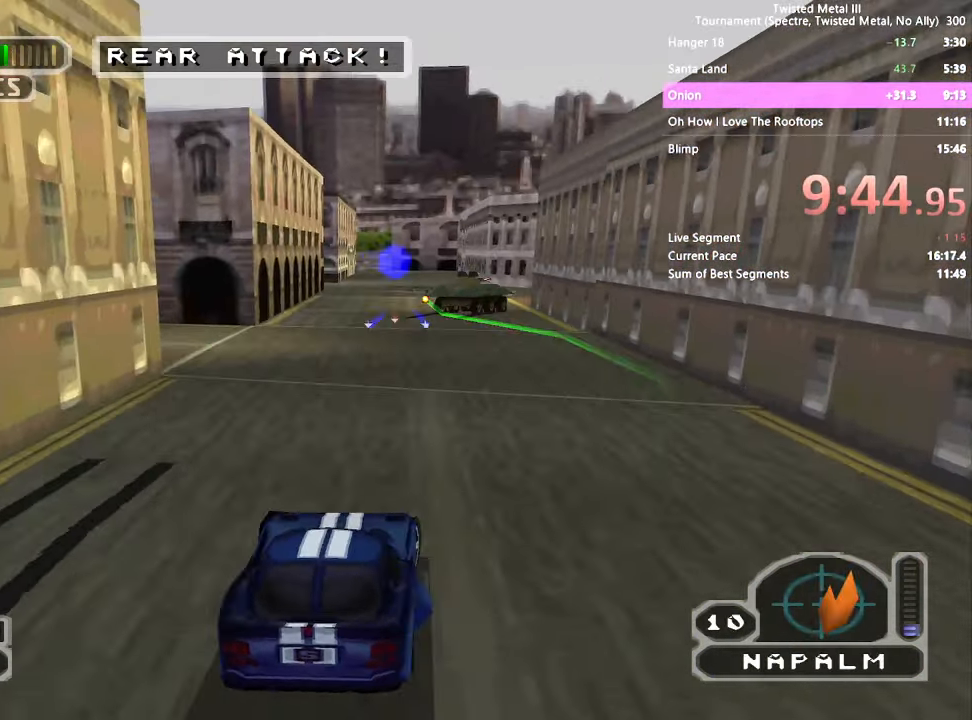
{"buttons": ["SQUARE", "DPAD_LEFT"], "left_stick": "center", "right_stick": "center", "events": [[100, "DPAD_RIGHT", "up"], [300, "DPAD_LEFT", "down"]]}
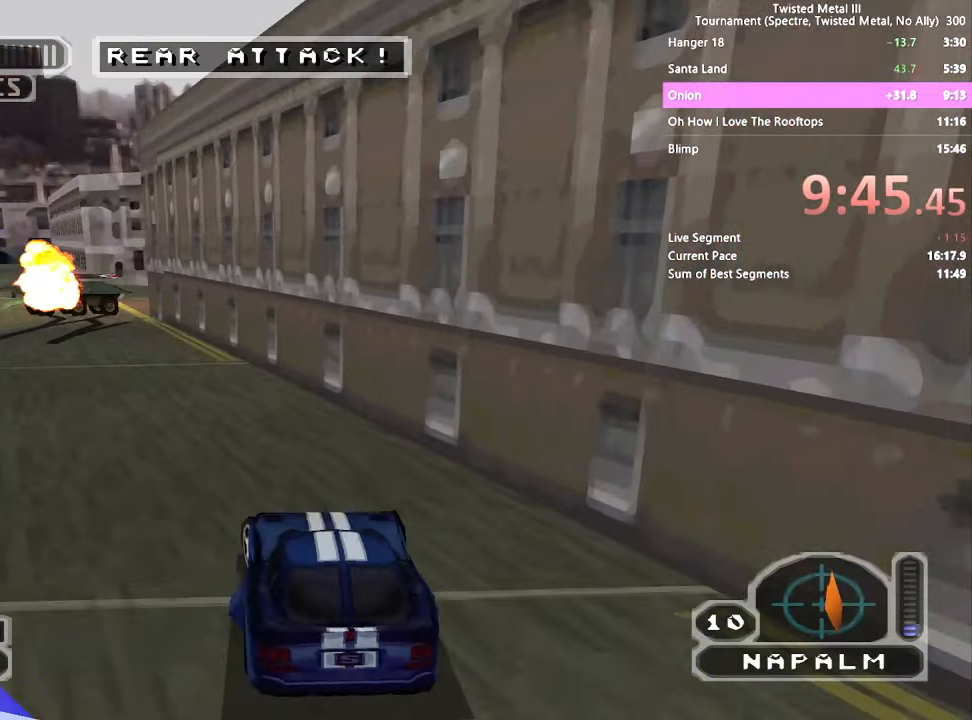
{"buttons": ["SQUARE", "R2"], "left_stick": "center", "right_stick": "center", "events": [[50, "DPAD_LEFT", "up"], [117, "R2", "down"]]}